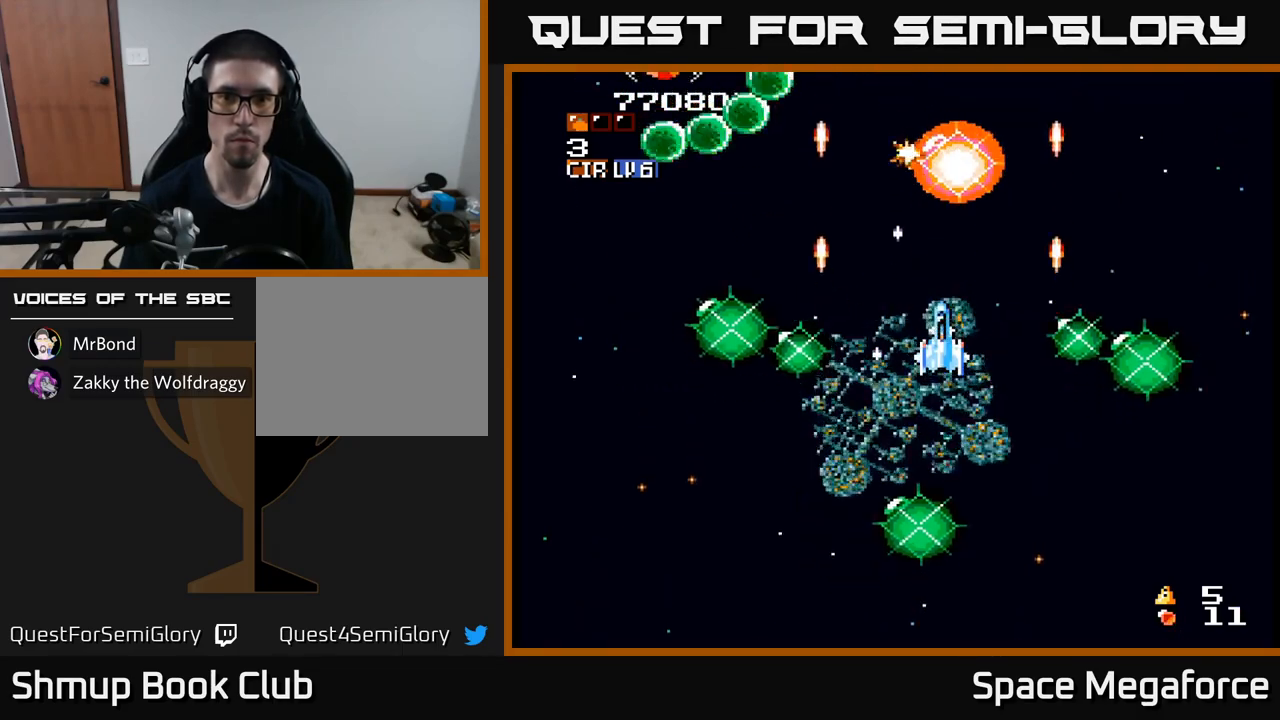
Gameplay with a controller (Xbox layout); each line is a JSON object with the inputs held at the frame after it. "events" lists button and stick changes between this image and that frame as [ms after this image, input, new state], when the widget could be followed in between. Not read: R1 left_stick right_stick.
{"buttons": ["X"], "events": []}
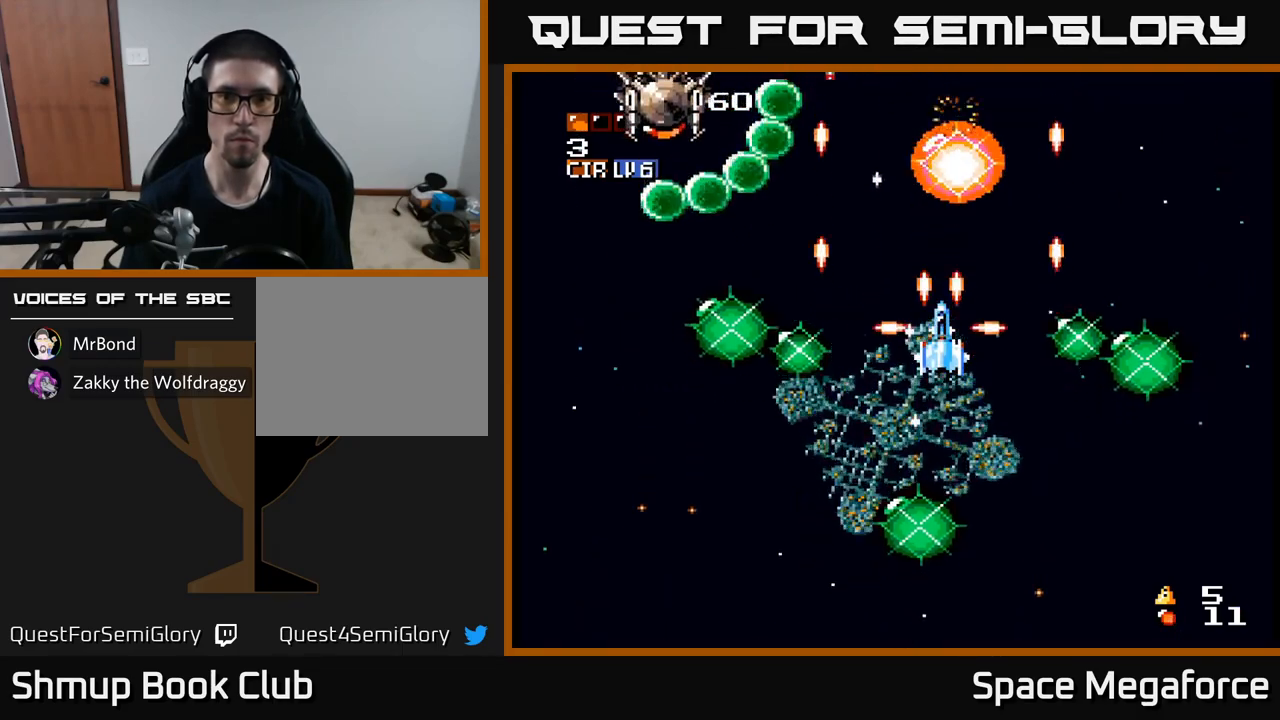
{"buttons": ["X"], "events": []}
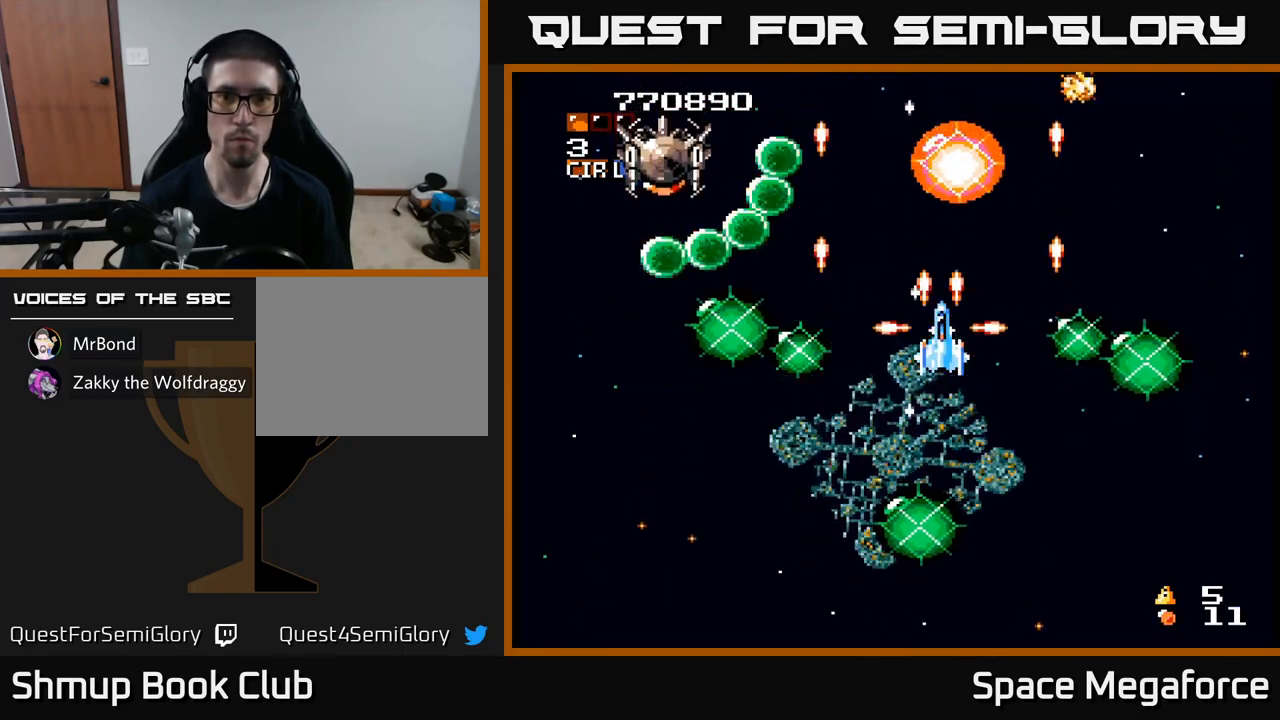
{"buttons": ["X", "DPAD_LEFT"], "events": [[483, "DPAD_LEFT", "down"]]}
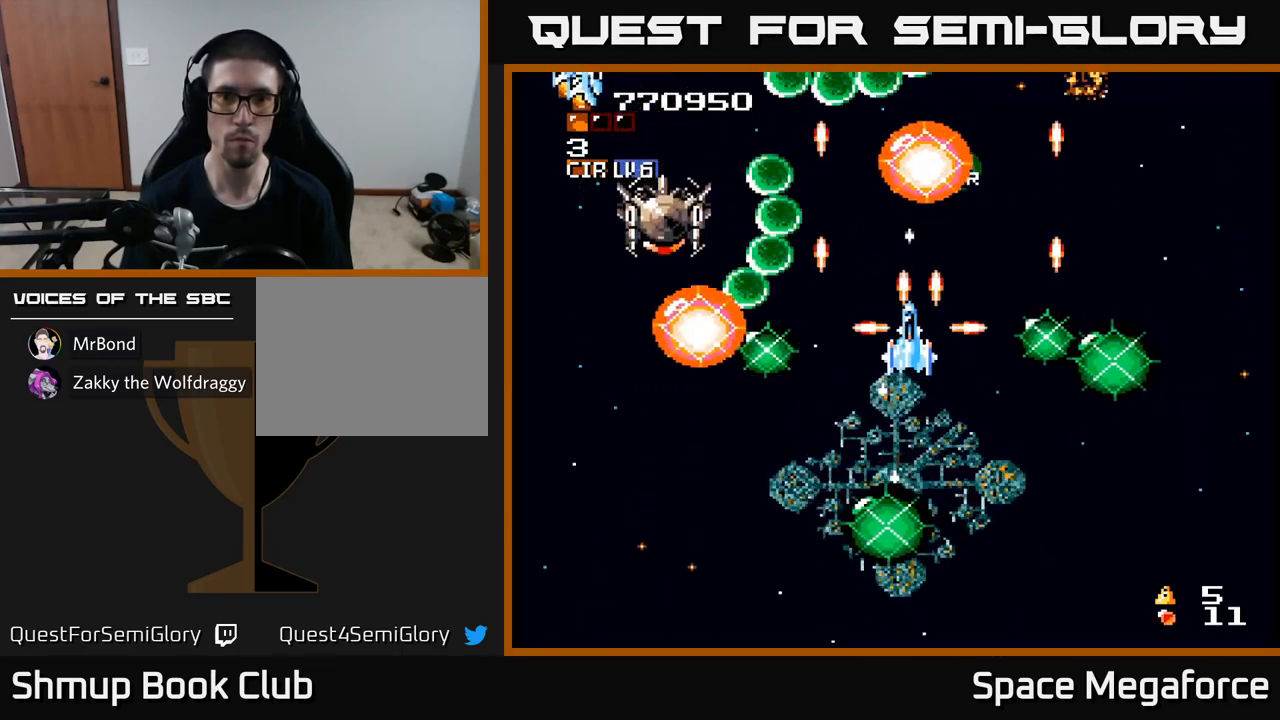
{"buttons": ["X", "DPAD_LEFT"], "events": [[217, "DPAD_DOWN", "down"], [433, "DPAD_DOWN", "up"]]}
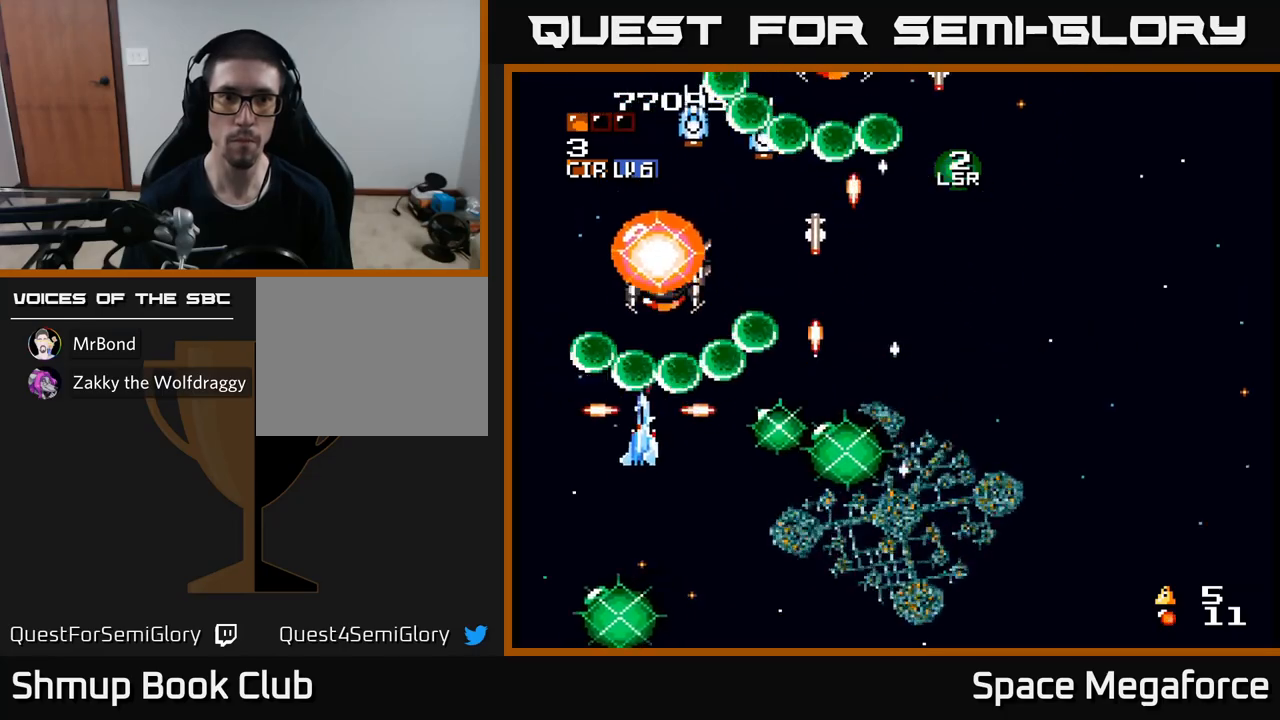
{"buttons": ["X"], "events": [[17, "DPAD_DOWN", "down"], [50, "DPAD_LEFT", "up"], [100, "DPAD_RIGHT", "down"], [133, "DPAD_DOWN", "up"], [133, "DPAD_RIGHT", "up"], [283, "DPAD_RIGHT", "down"], [367, "DPAD_RIGHT", "up"]]}
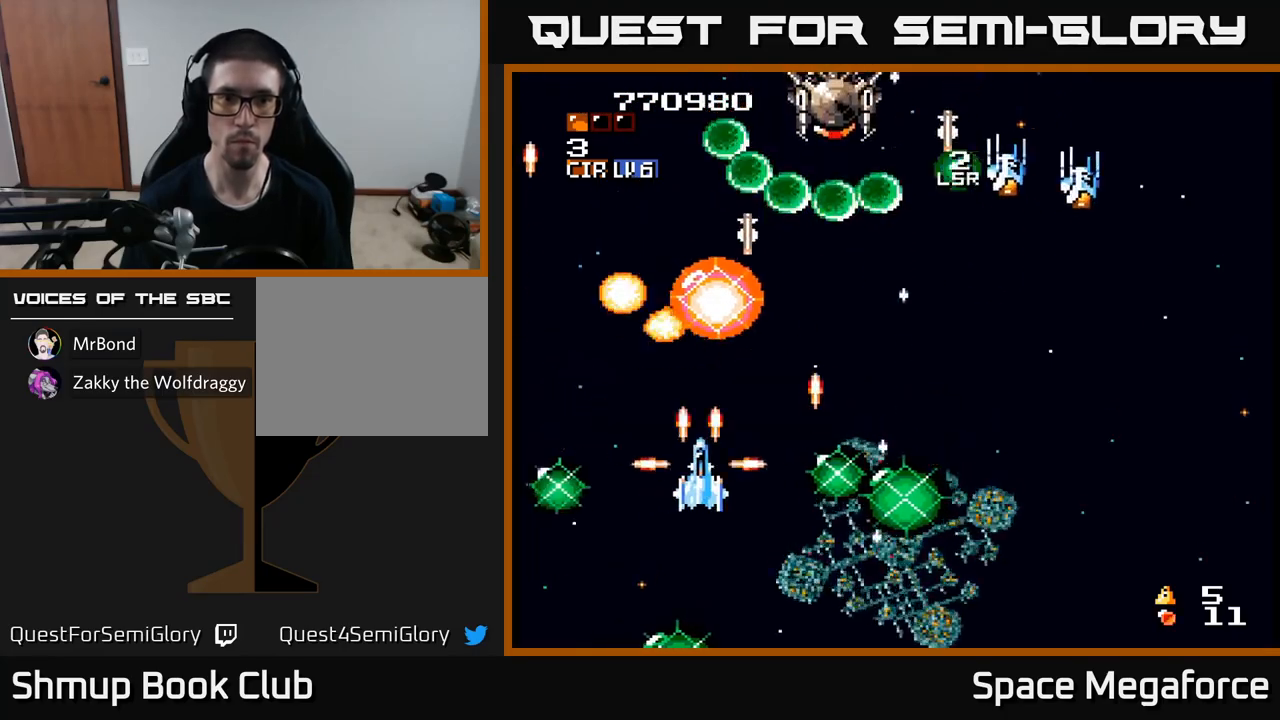
{"buttons": ["X", "DPAD_UP", "DPAD_RIGHT"], "events": [[67, "DPAD_DOWN", "down"], [200, "DPAD_DOWN", "up"], [233, "DPAD_RIGHT", "down"], [317, "DPAD_UP", "down"]]}
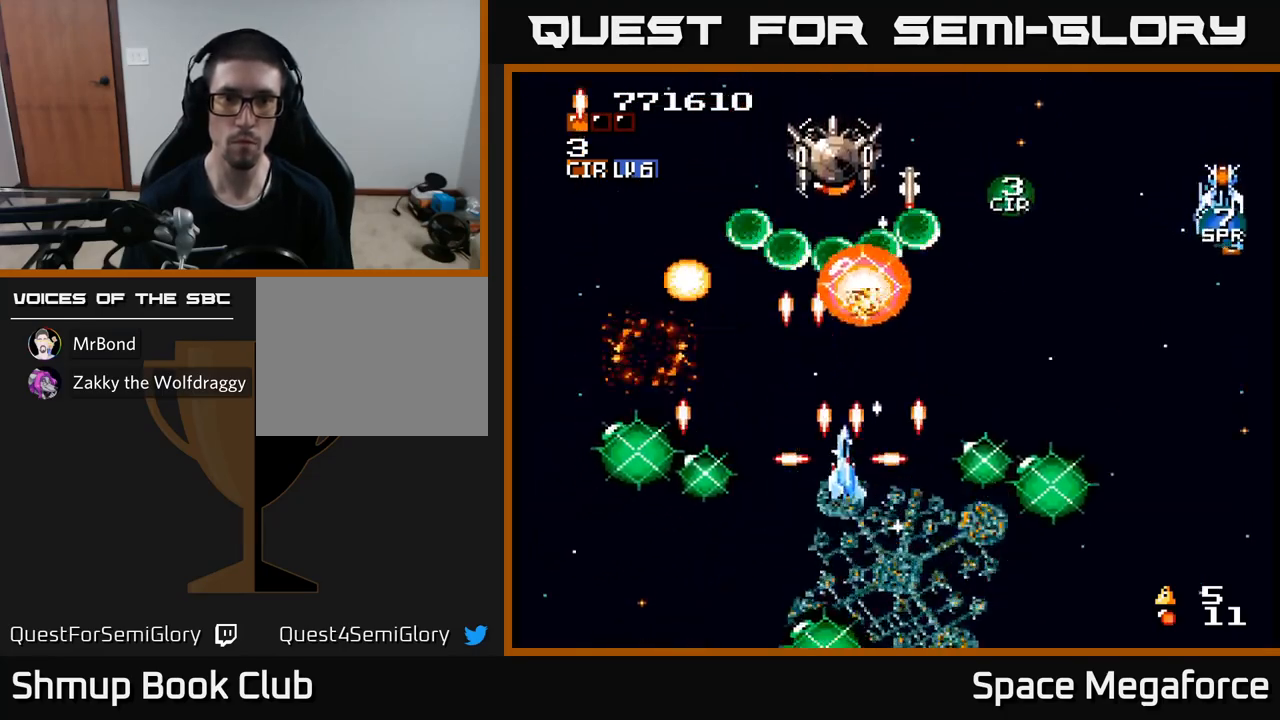
{"buttons": ["X", "DPAD_LEFT"], "events": [[183, "DPAD_UP", "up"], [217, "DPAD_RIGHT", "up"], [417, "DPAD_LEFT", "down"]]}
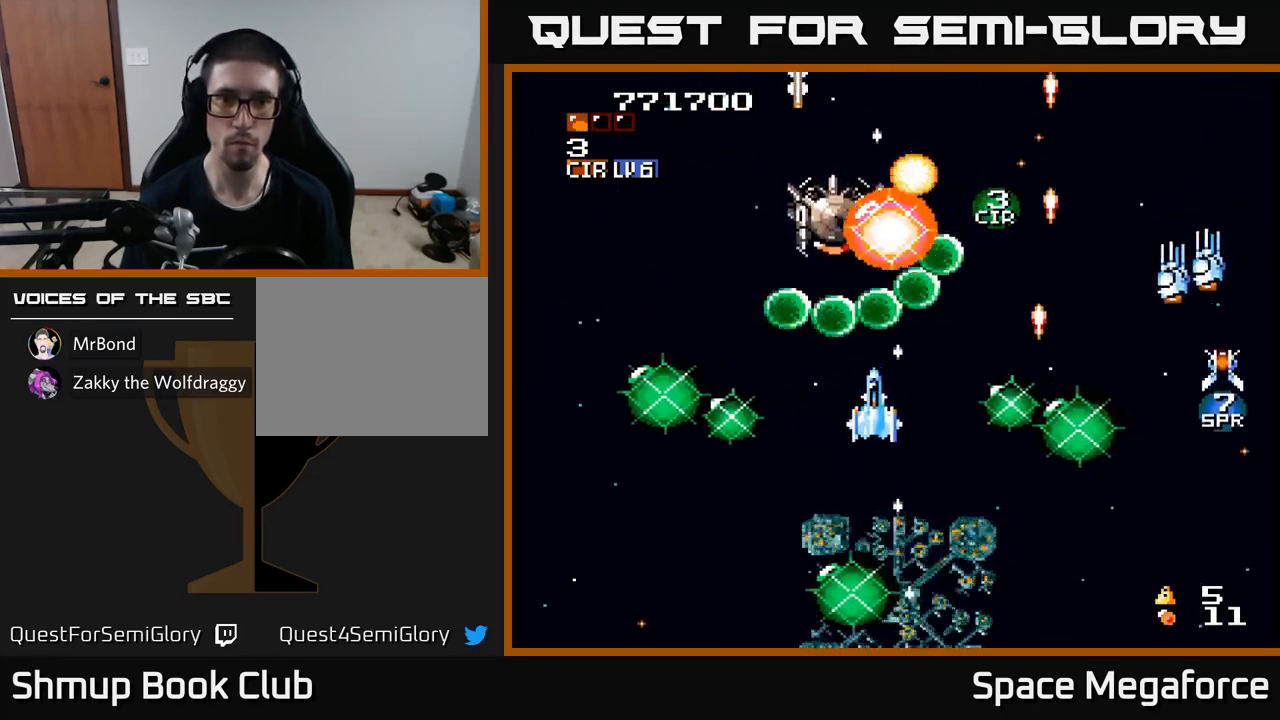
{"buttons": ["X"], "events": [[17, "DPAD_LEFT", "up"], [217, "DPAD_LEFT", "down"], [317, "DPAD_DOWN", "down"], [317, "DPAD_LEFT", "up"], [367, "DPAD_RIGHT", "down"], [417, "DPAD_DOWN", "up"], [433, "DPAD_RIGHT", "up"]]}
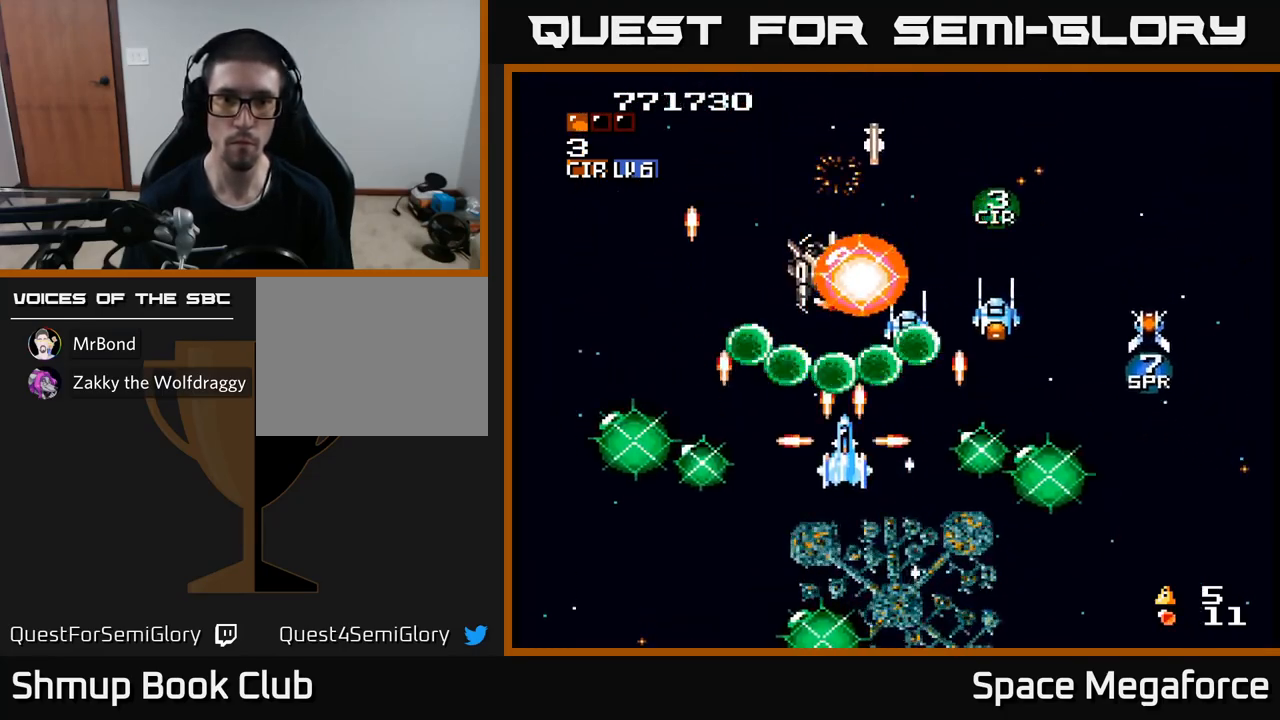
{"buttons": ["X"]}
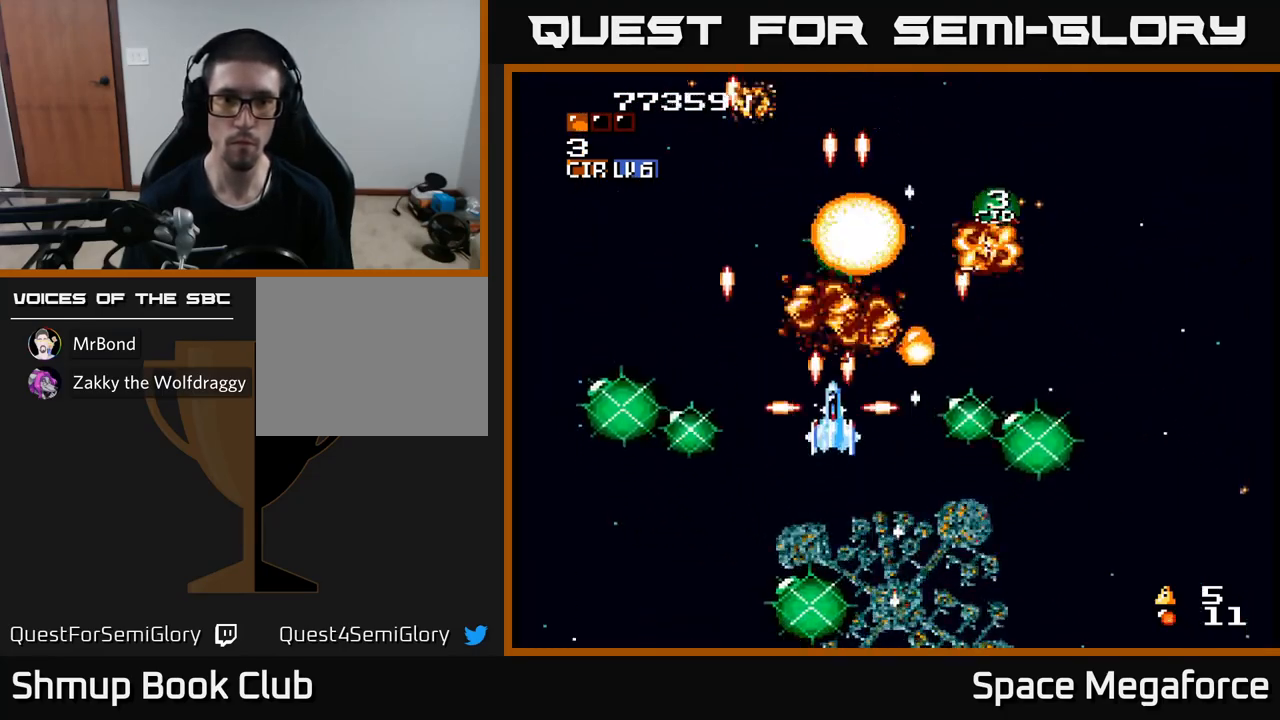
{"buttons": ["X"], "events": [[300, "DPAD_RIGHT", "down"], [467, "DPAD_RIGHT", "up"]]}
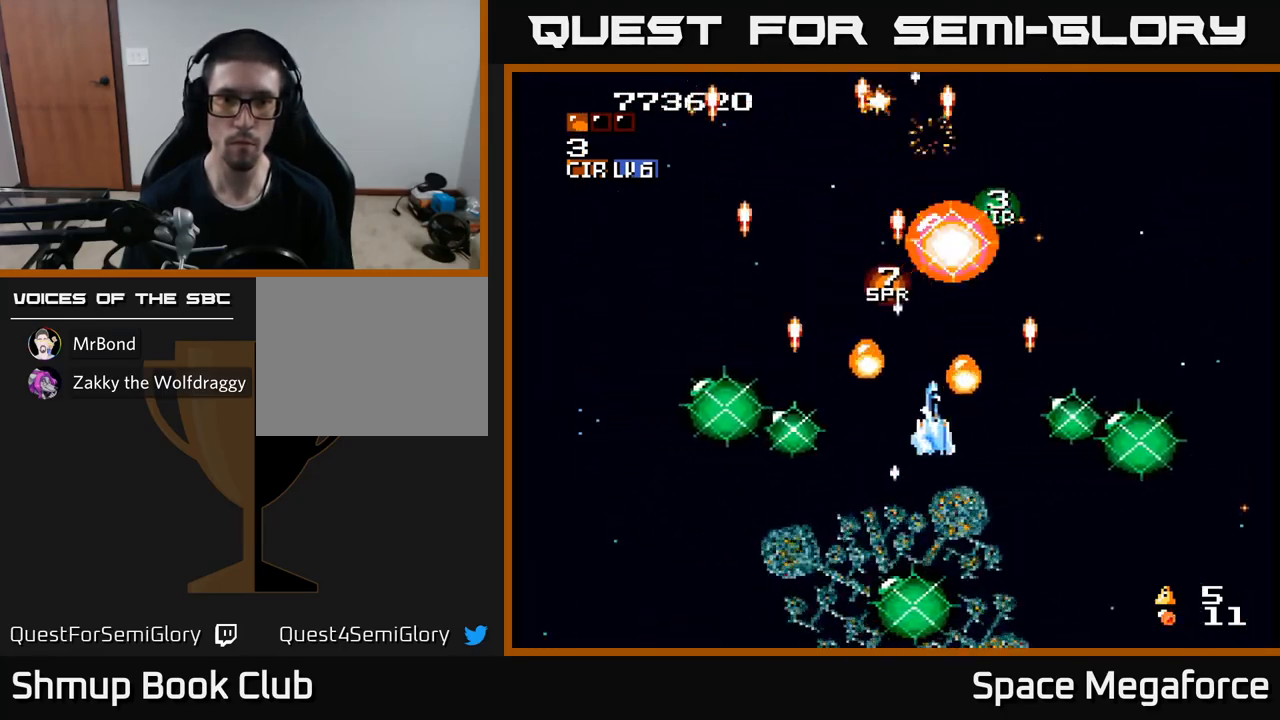
{"buttons": ["X"], "events": [[233, "DPAD_RIGHT", "down"], [283, "DPAD_RIGHT", "up"]]}
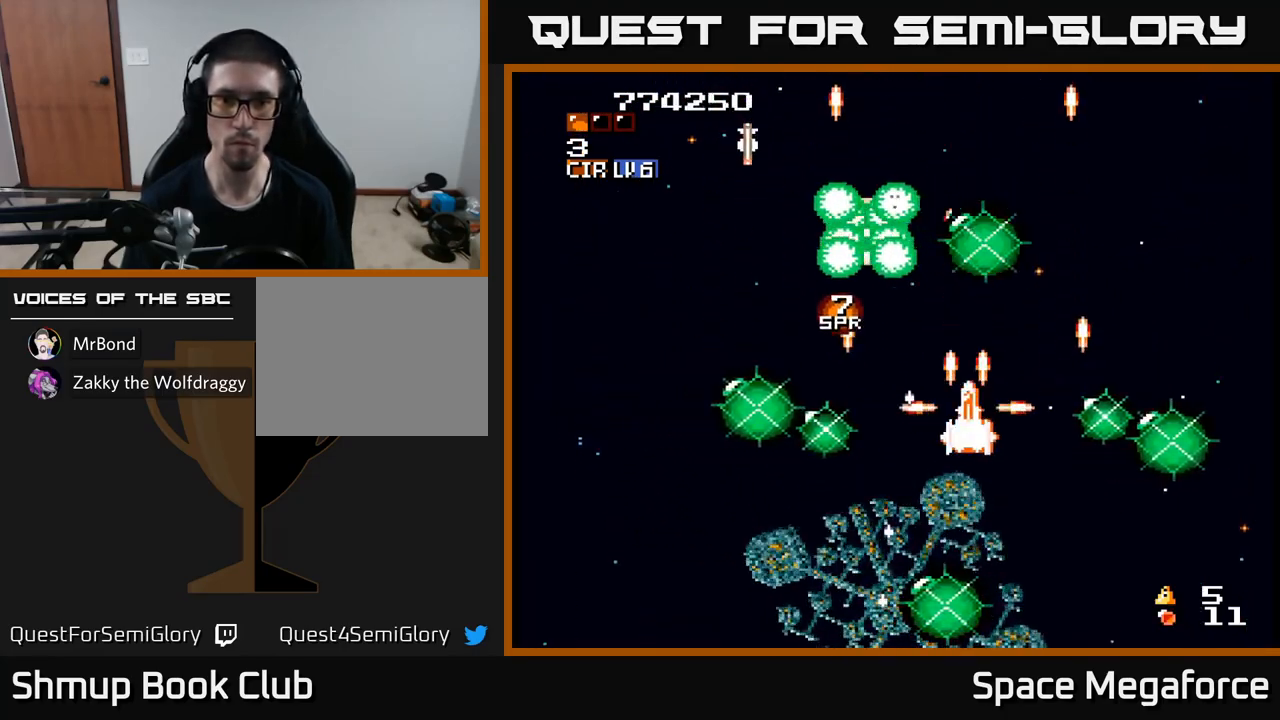
{"buttons": ["X", "DPAD_UP", "DPAD_LEFT"], "events": [[283, "DPAD_LEFT", "down"], [300, "DPAD_DOWN", "down"], [383, "DPAD_DOWN", "up"], [467, "DPAD_UP", "down"]]}
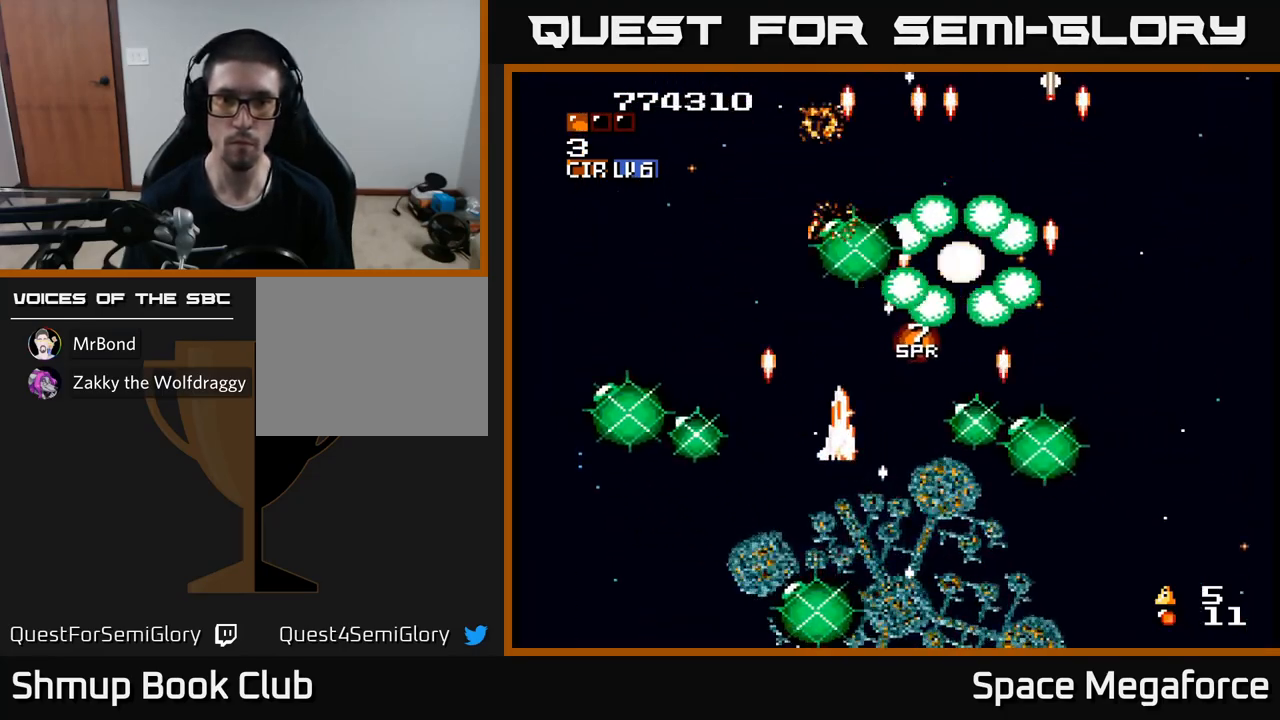
{"buttons": ["X"], "events": [[17, "DPAD_LEFT", "up"], [17, "DPAD_UP", "up"], [67, "DPAD_DOWN", "down"], [183, "DPAD_DOWN", "up"]]}
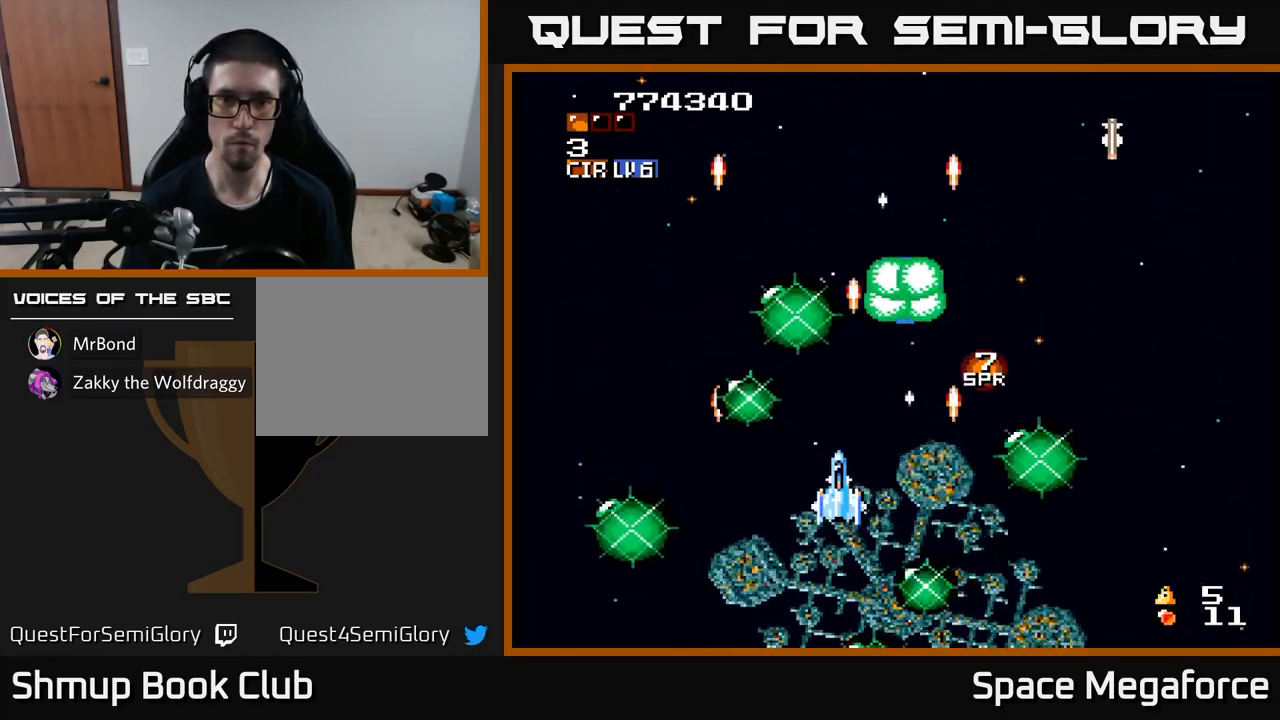
{"buttons": ["X"], "events": [[117, "DPAD_DOWN", "down"], [150, "DPAD_RIGHT", "down"], [200, "DPAD_DOWN", "up"], [500, "DPAD_RIGHT", "up"]]}
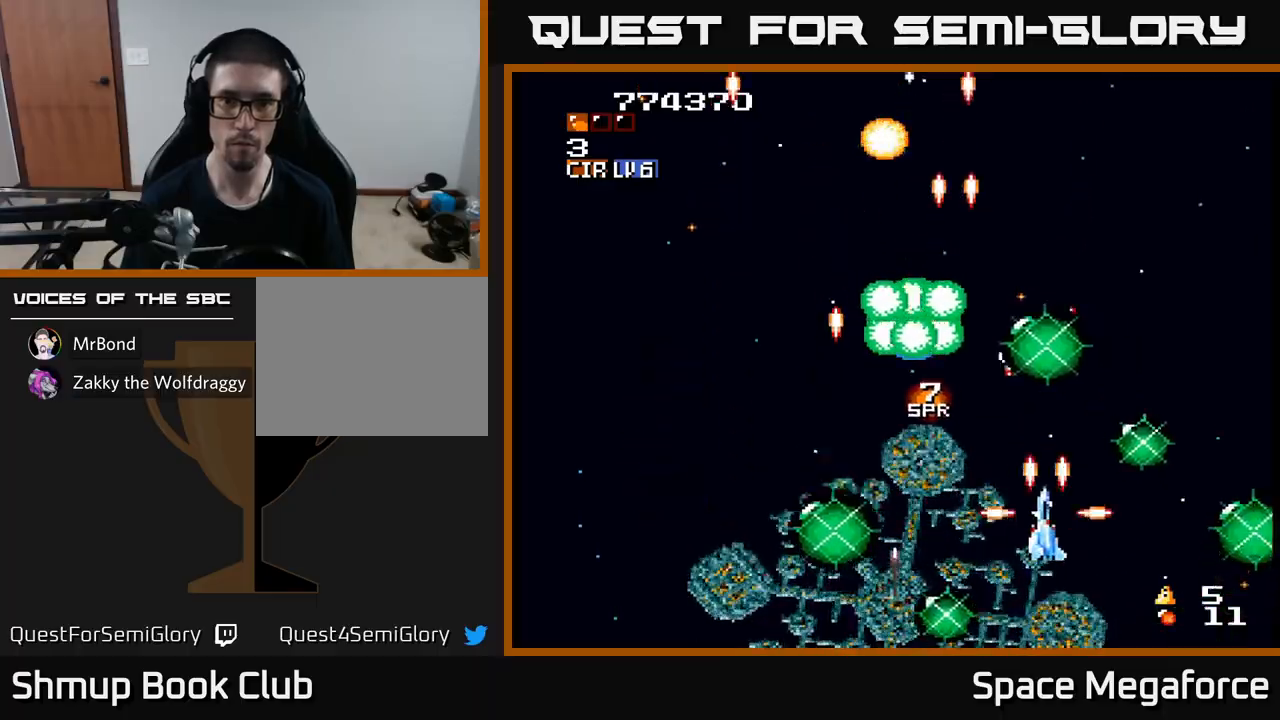
{"buttons": ["X"], "events": [[33, "DPAD_LEFT", "down"], [200, "DPAD_LEFT", "up"], [333, "DPAD_DOWN", "down"], [417, "DPAD_DOWN", "up"]]}
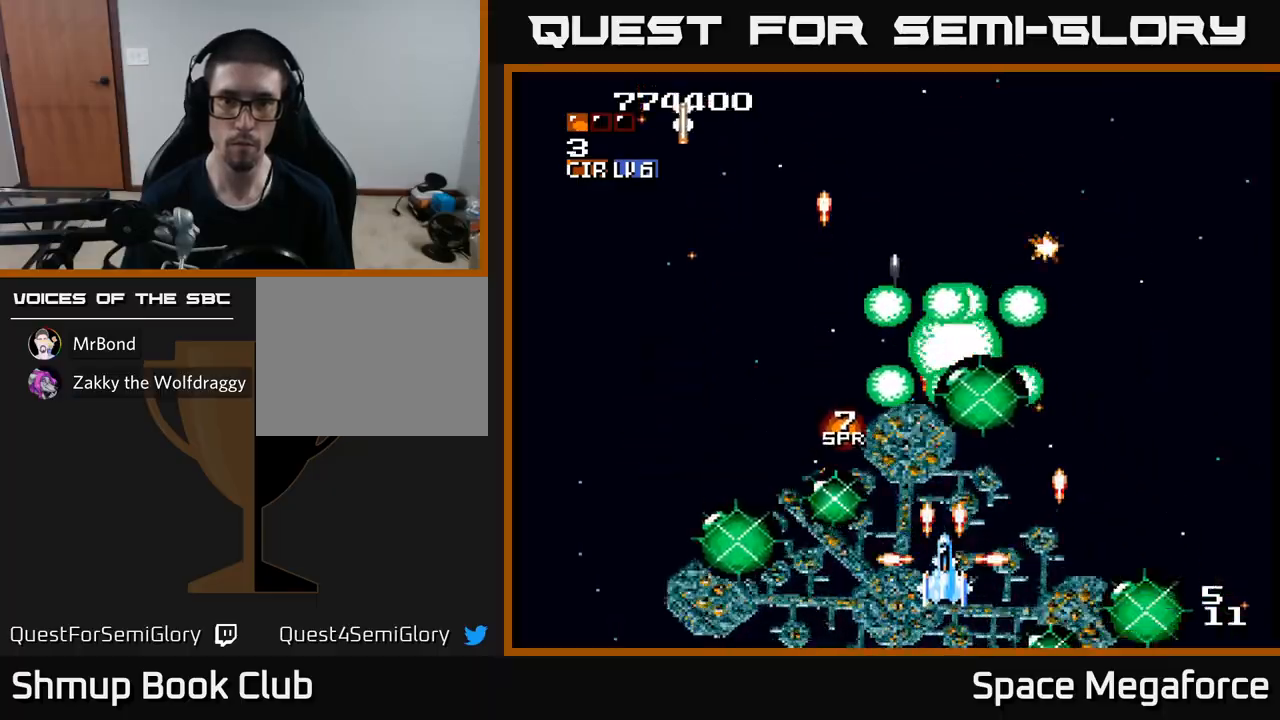
{"buttons": ["X"], "events": []}
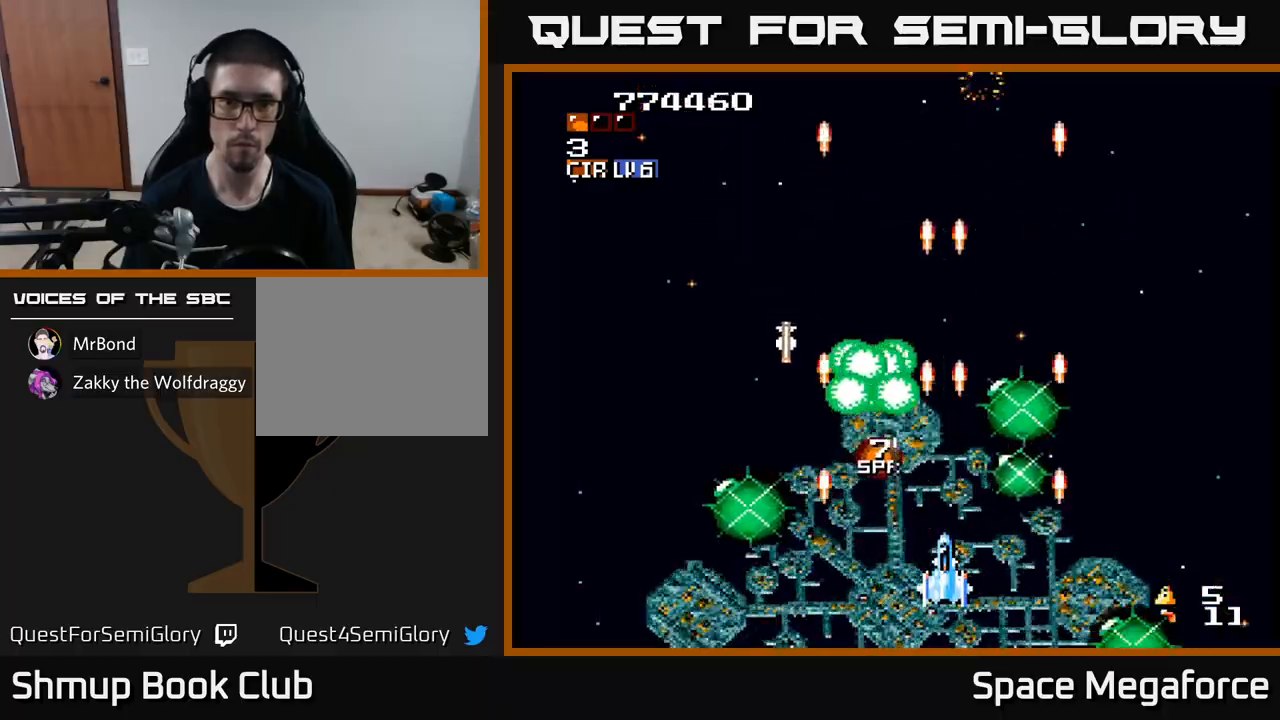
{"buttons": ["X", "DPAD_RIGHT"], "events": [[67, "DPAD_DOWN", "down"], [150, "DPAD_DOWN", "up"], [417, "DPAD_RIGHT", "down"]]}
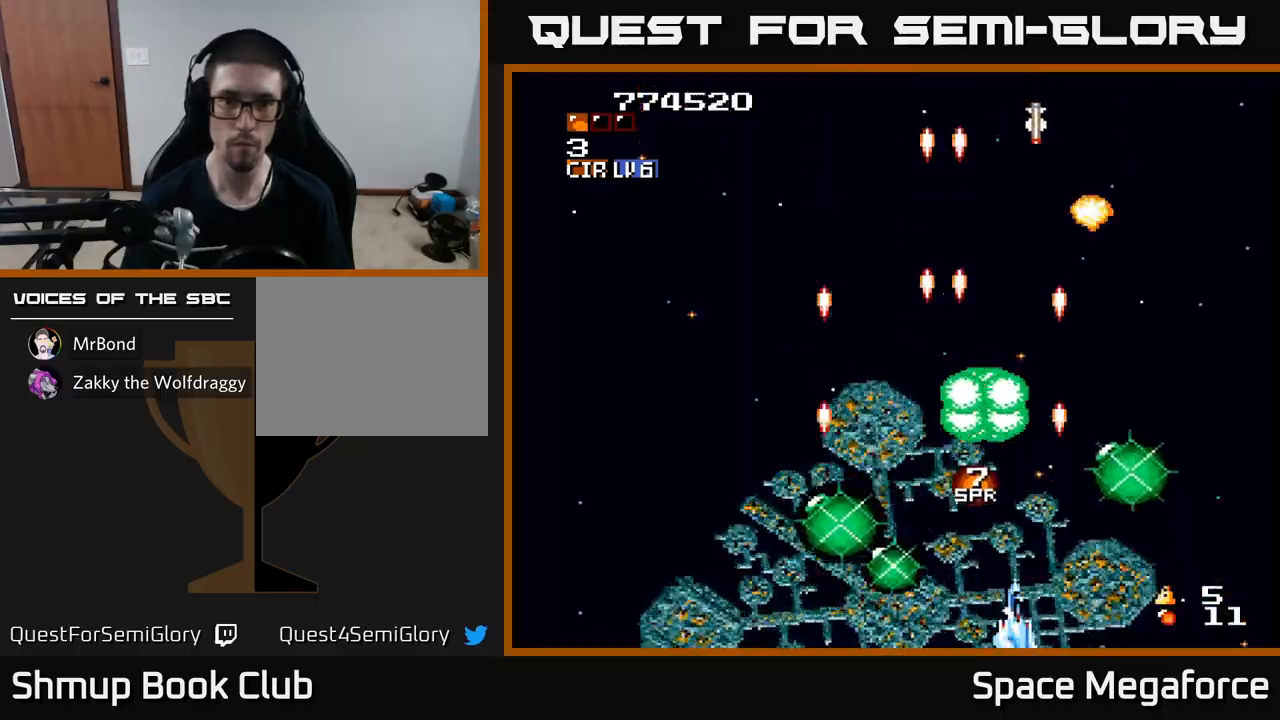
{"buttons": ["X"], "events": [[50, "DPAD_UP", "down"], [333, "DPAD_RIGHT", "up"], [433, "DPAD_LEFT", "down"], [483, "DPAD_UP", "up"], [500, "DPAD_LEFT", "up"]]}
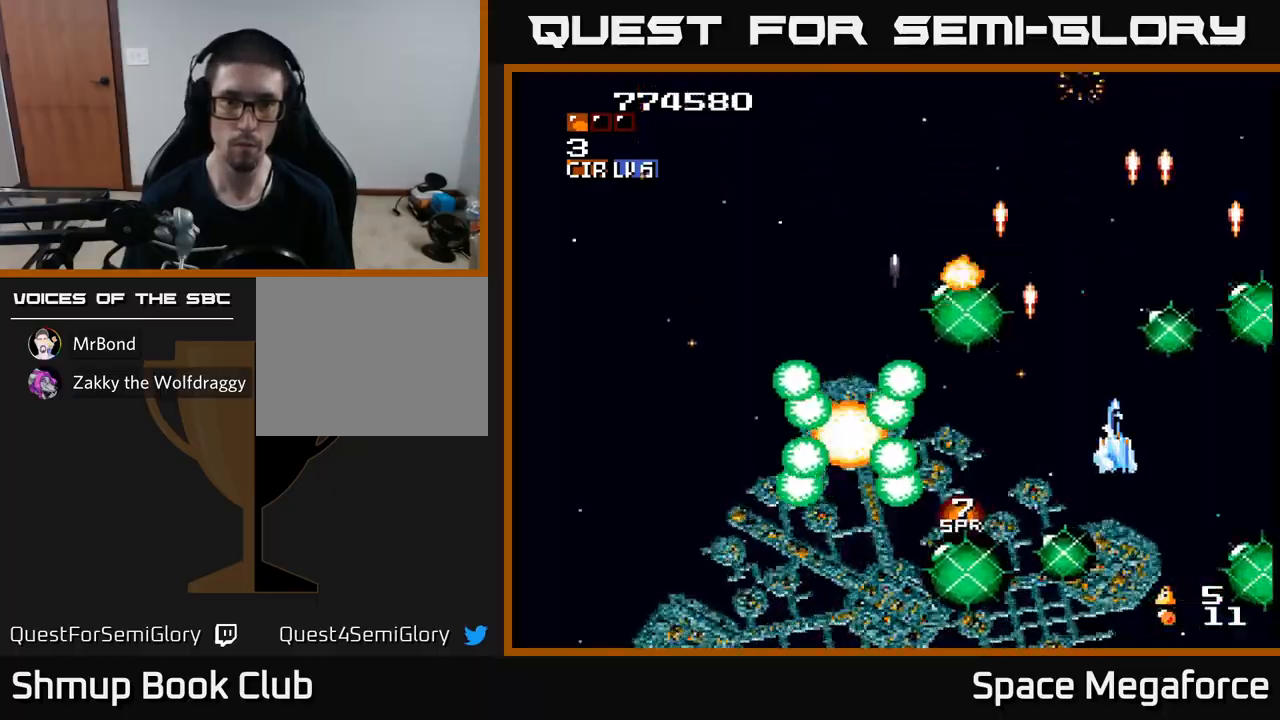
{"buttons": ["X"], "events": []}
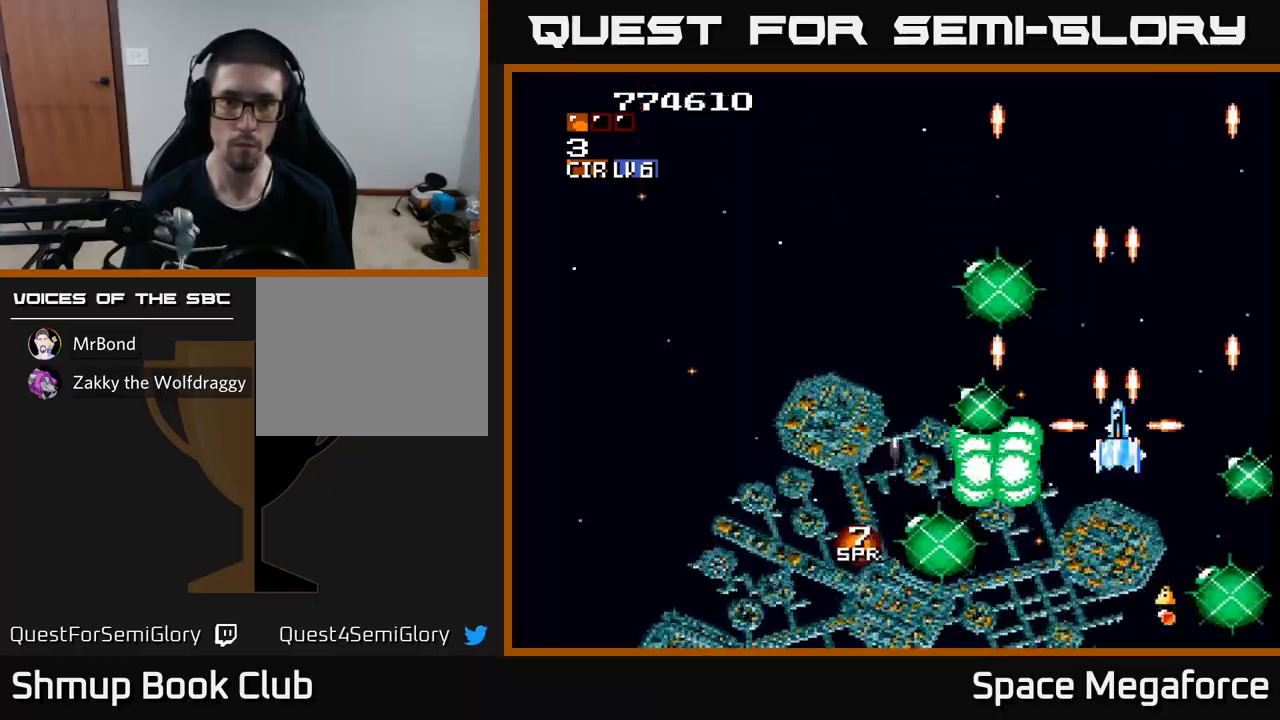
{"buttons": ["X", "DPAD_DOWN"], "events": [[83, "DPAD_LEFT", "down"], [450, "DPAD_DOWN", "down"], [500, "DPAD_LEFT", "up"]]}
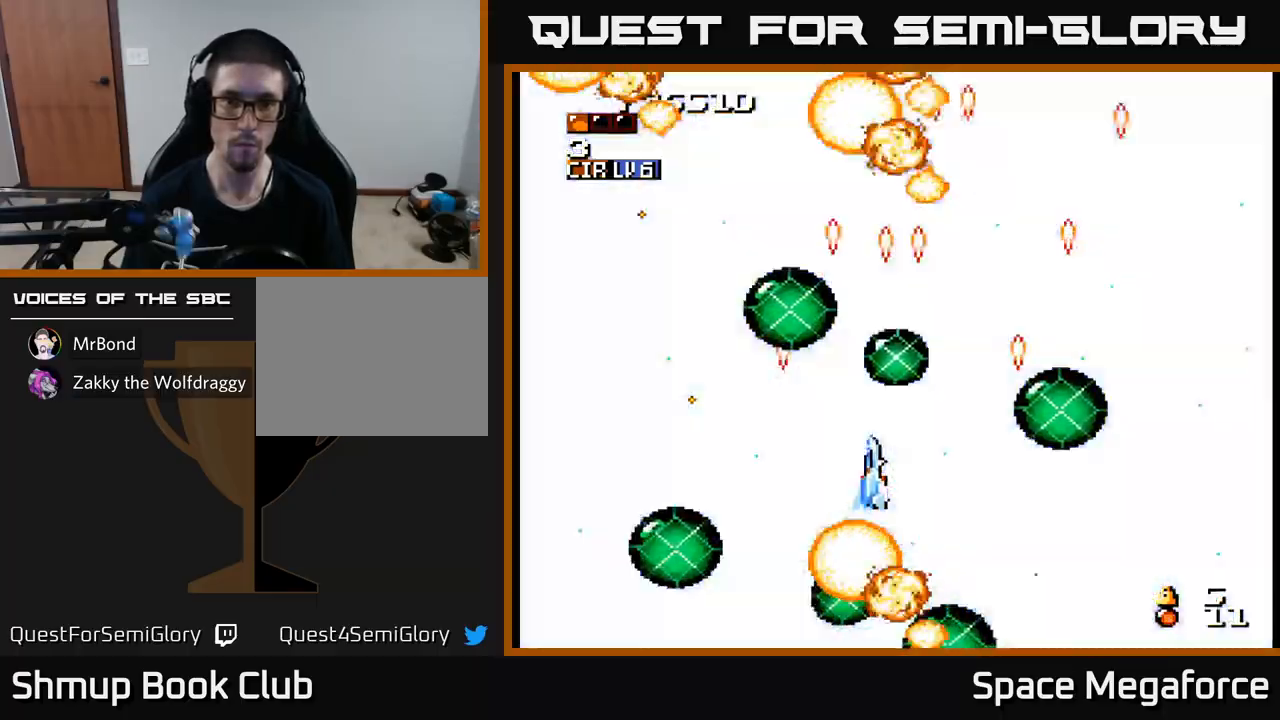
{"buttons": ["X"], "events": [[50, "DPAD_DOWN", "up"], [50, "DPAD_LEFT", "down"], [83, "DPAD_UP", "down"], [183, "DPAD_LEFT", "up"], [200, "DPAD_LEFT", "down"], [417, "DPAD_LEFT", "up"], [433, "DPAD_UP", "up"]]}
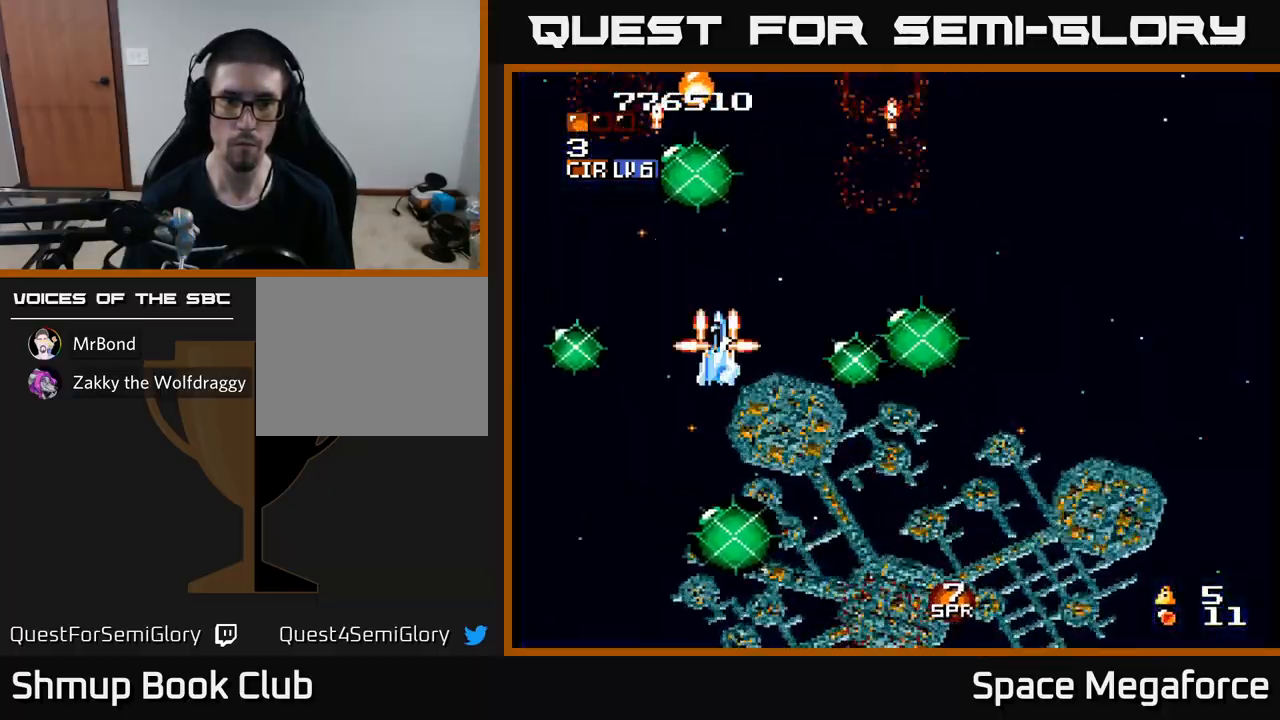
{"buttons": ["X", "DPAD_DOWN", "DPAD_RIGHT"], "events": [[300, "DPAD_RIGHT", "down"], [467, "DPAD_DOWN", "down"]]}
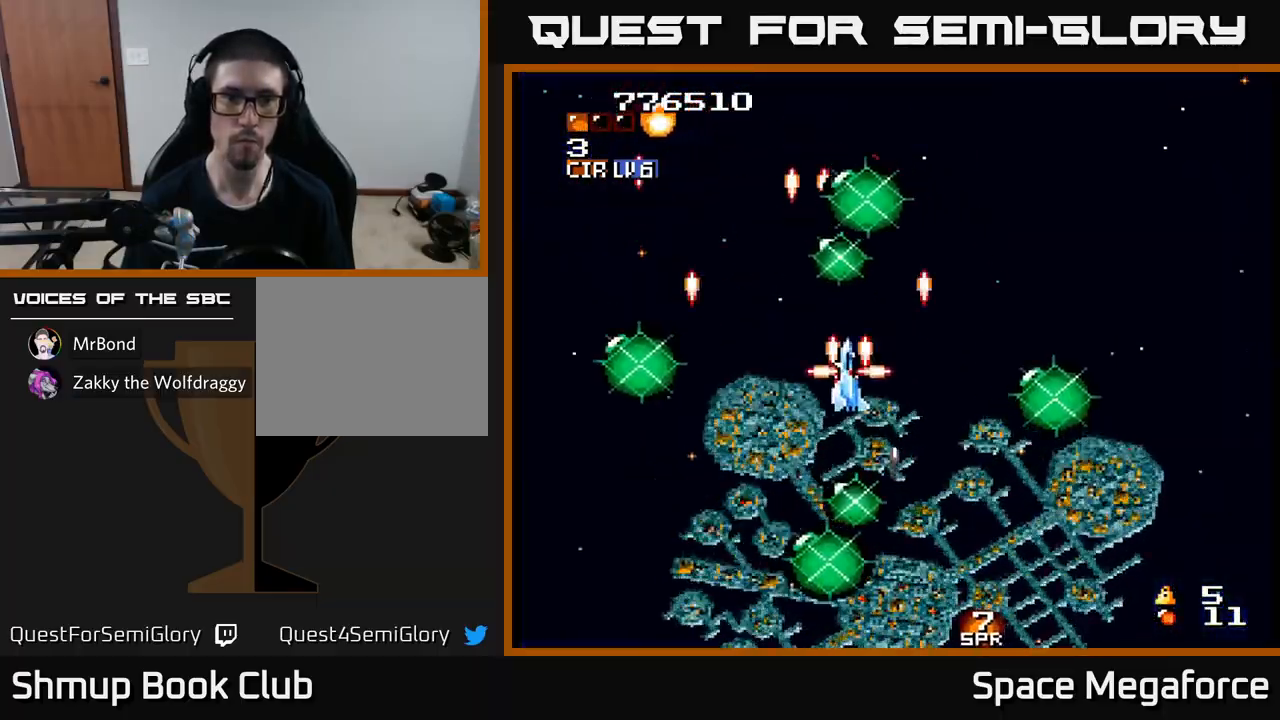
{"buttons": ["X"], "events": [[67, "DPAD_DOWN", "up"], [100, "DPAD_RIGHT", "up"]]}
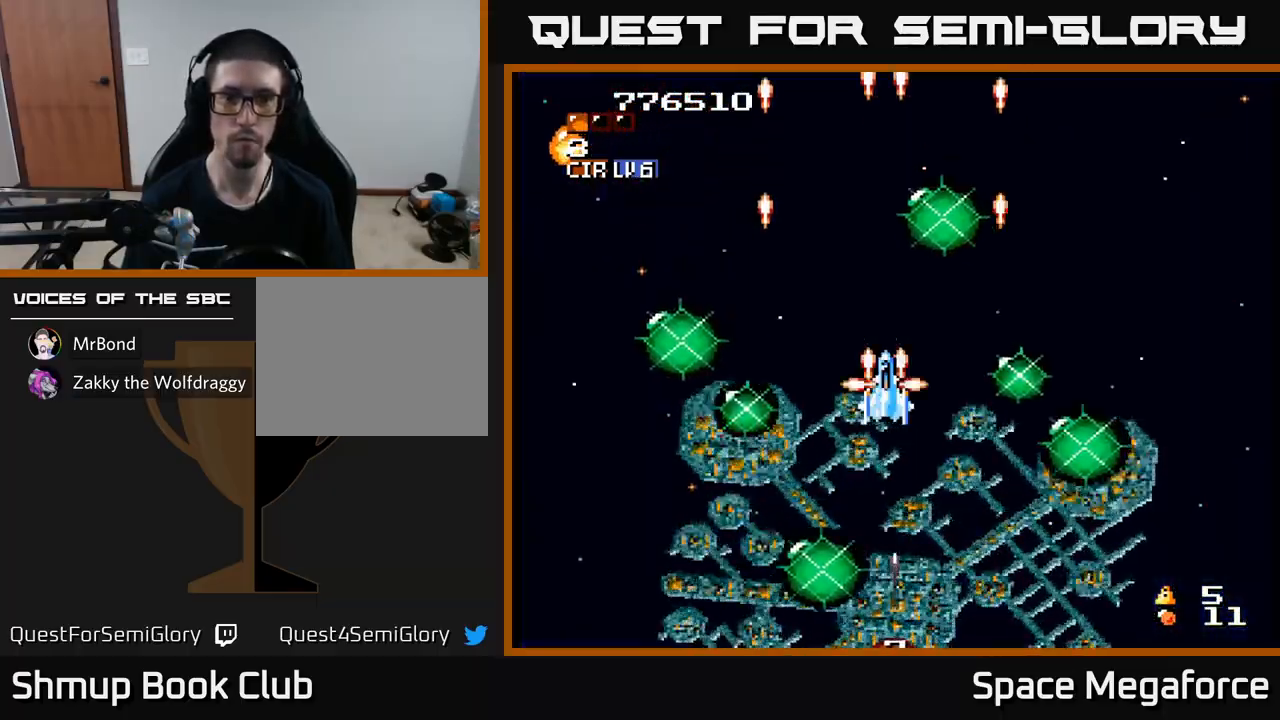
{"buttons": ["X"], "events": []}
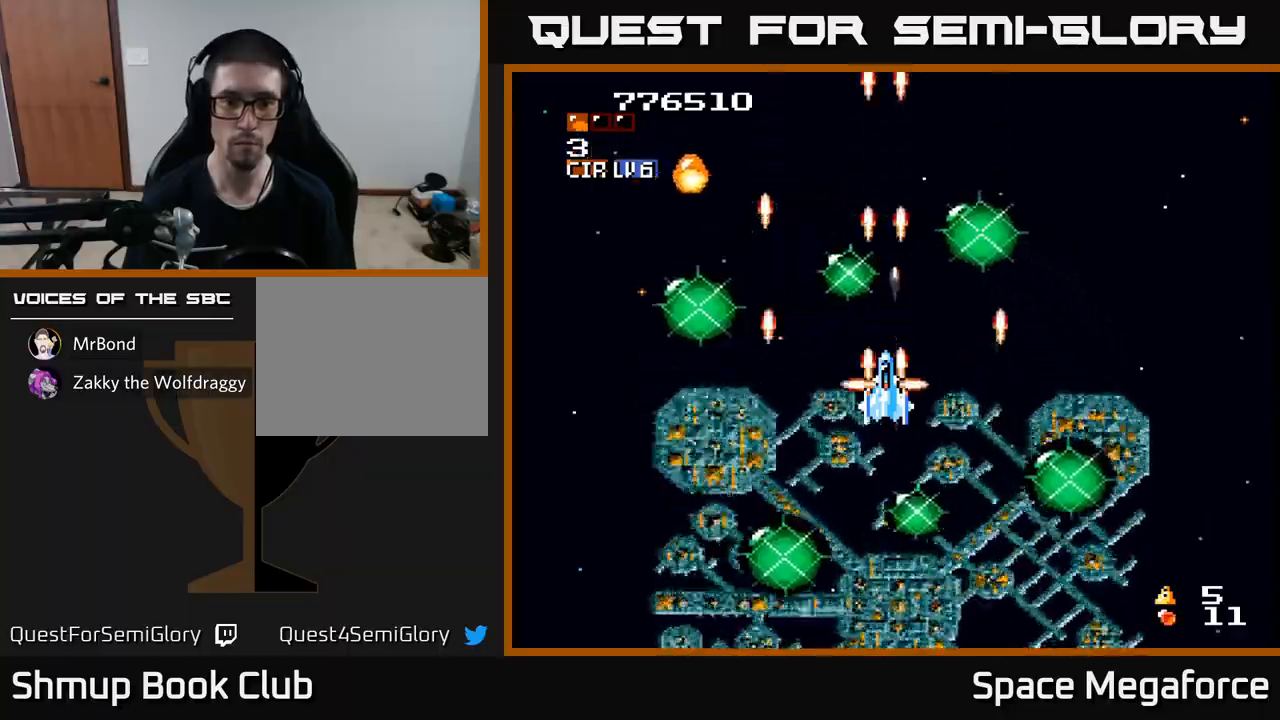
{"buttons": ["X", "DPAD_UP", "DPAD_LEFT"], "events": [[50, "DPAD_LEFT", "down"], [200, "DPAD_DOWN", "down"], [233, "DPAD_LEFT", "up"], [317, "DPAD_RIGHT", "down"], [350, "DPAD_DOWN", "up"], [400, "DPAD_RIGHT", "up"], [433, "DPAD_UP", "down"], [467, "DPAD_LEFT", "down"]]}
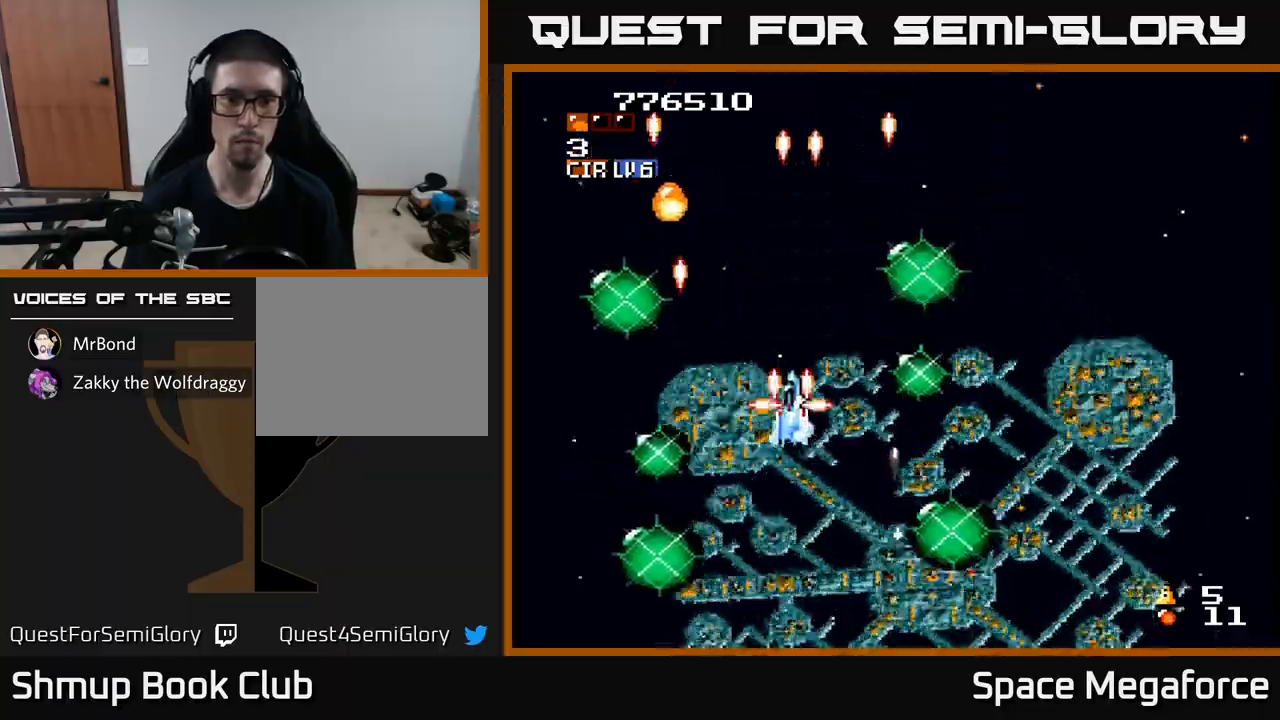
{"buttons": ["X", "DPAD_UP", "DPAD_LEFT"], "events": []}
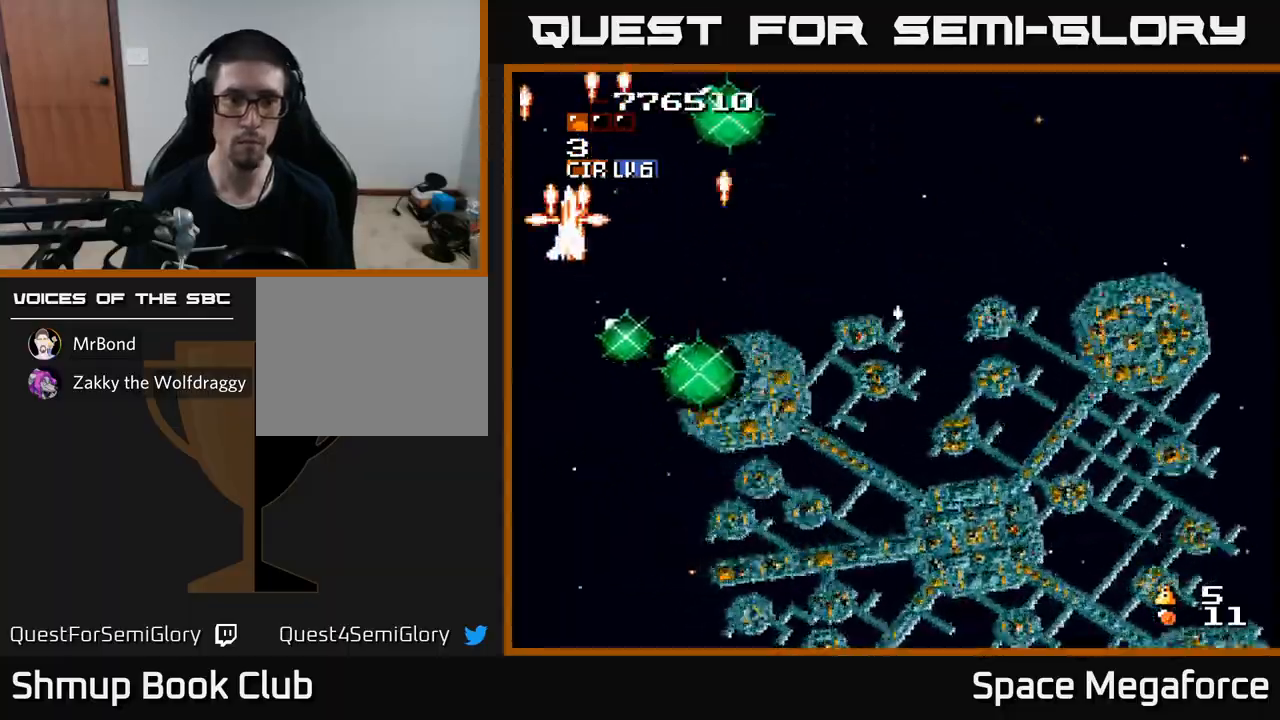
{"buttons": ["X", "DPAD_RIGHT"], "events": [[17, "DPAD_UP", "up"], [67, "DPAD_LEFT", "up"], [100, "DPAD_DOWN", "down"], [100, "DPAD_RIGHT", "down"], [433, "DPAD_DOWN", "up"]]}
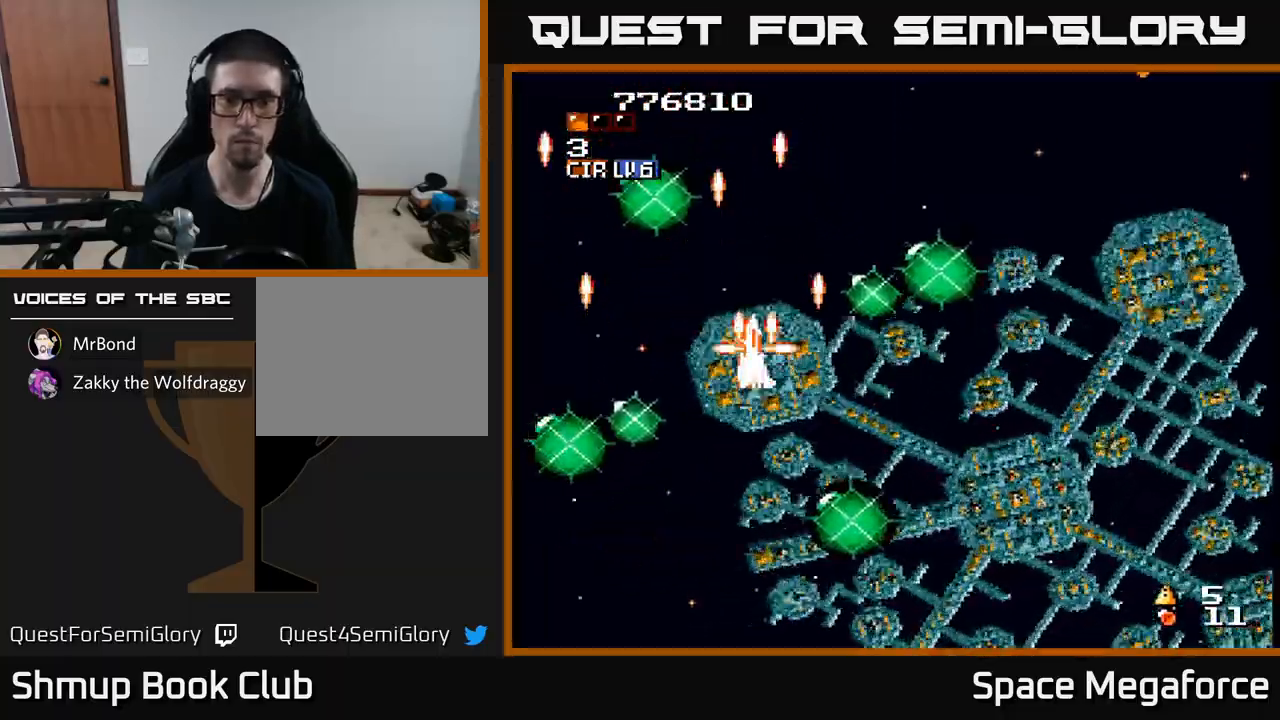
{"buttons": ["X", "DPAD_RIGHT"], "events": [[150, "DPAD_DOWN", "down"], [267, "DPAD_DOWN", "up"], [267, "DPAD_RIGHT", "up"], [450, "DPAD_RIGHT", "down"]]}
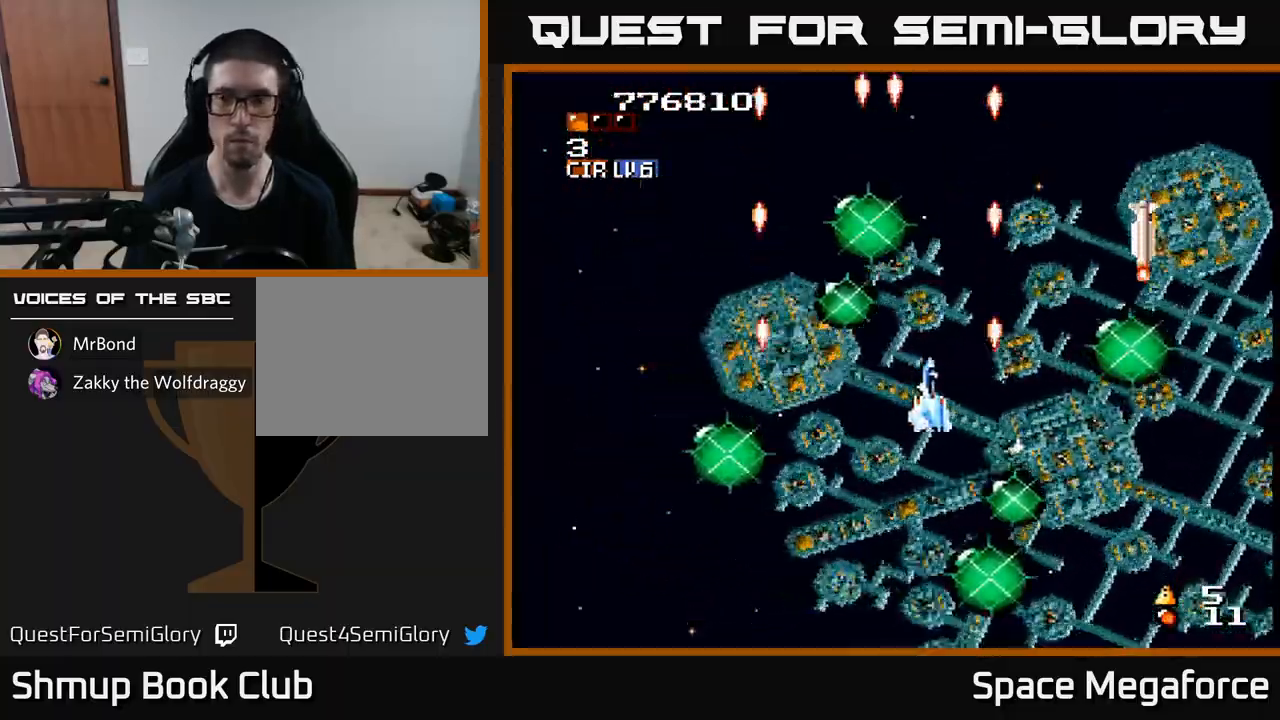
{"buttons": ["X", "DPAD_LEFT"], "events": [[233, "DPAD_DOWN", "down"], [233, "DPAD_RIGHT", "up"], [267, "DPAD_LEFT", "down"], [383, "DPAD_LEFT", "up"], [433, "DPAD_DOWN", "up"], [450, "DPAD_LEFT", "down"]]}
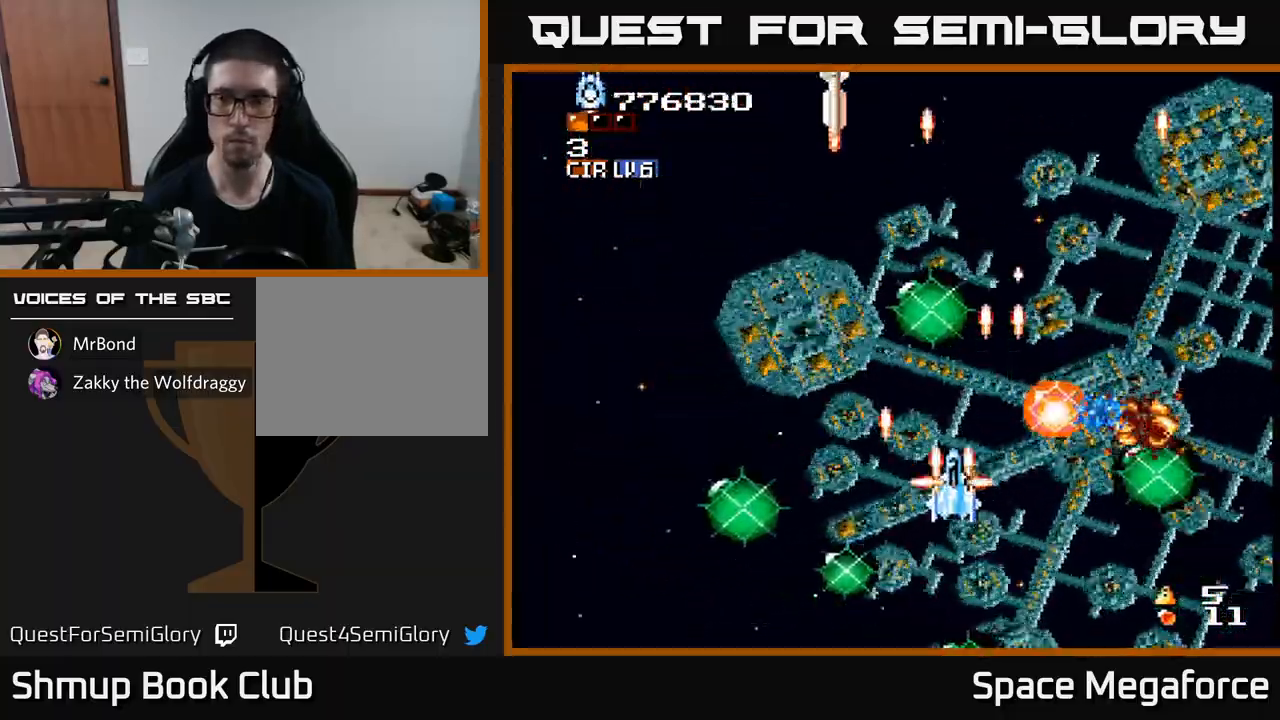
{"buttons": ["X", "DPAD_DOWN"], "events": [[217, "DPAD_UP", "down"], [283, "DPAD_LEFT", "up"], [400, "DPAD_UP", "up"], [433, "DPAD_DOWN", "down"]]}